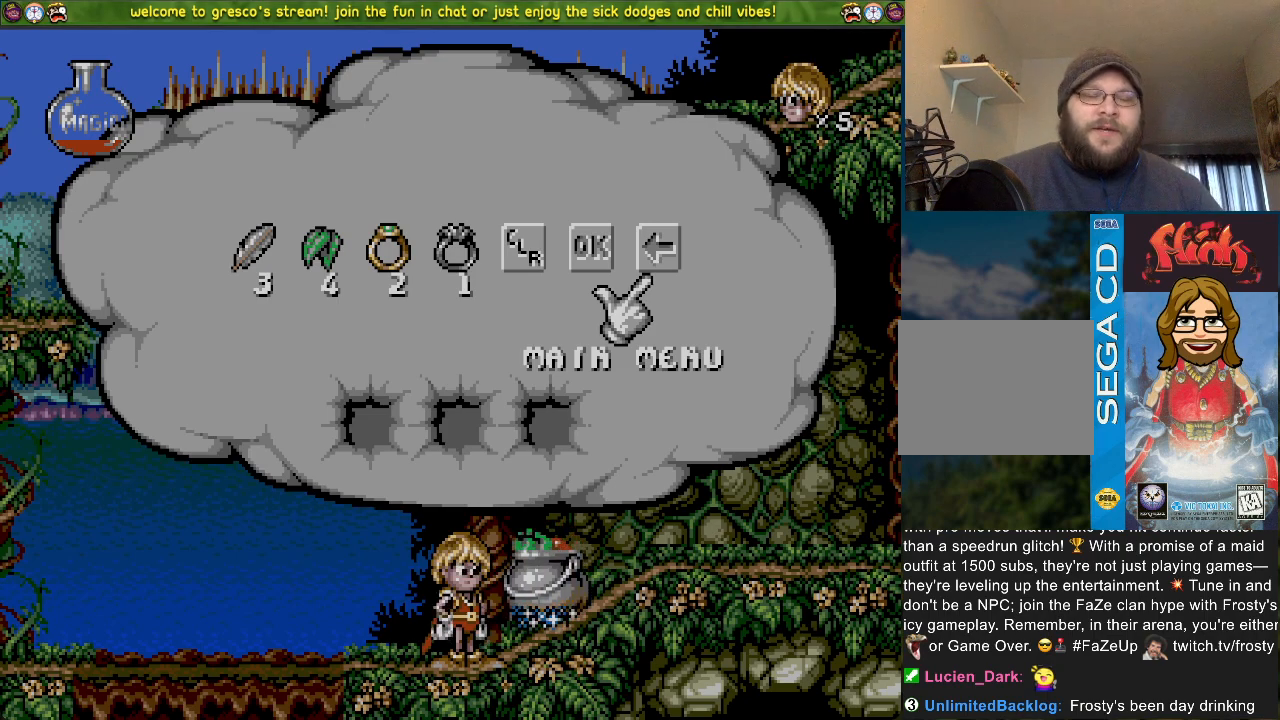
Gameplay with a controller (PlayStation layout); each line is a JSON object with the inputs held at the frame after it. "events" lists button and stick changes between this image and that frame as [ms after this image, input, new state], when the widget could be followed in between.
{"buttons": [], "left_stick": "center", "right_stick": "center", "events": [[217, "DPAD_DOWN", "down"], [300, "DPAD_DOWN", "up"], [383, "DPAD_DOWN", "down"], [467, "DPAD_DOWN", "up"]]}
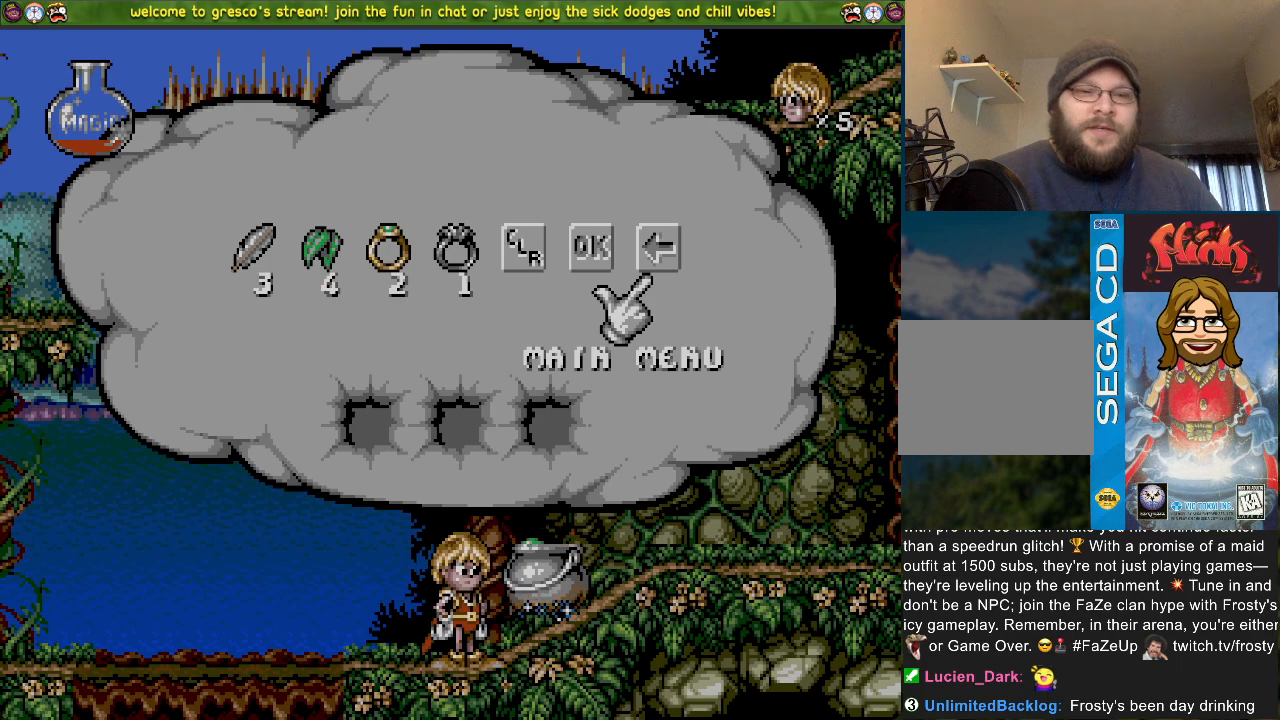
{"buttons": ["DPAD_DOWN"], "left_stick": "center", "right_stick": "center", "events": [[50, "DPAD_DOWN", "down"], [150, "DPAD_DOWN", "up"], [234, "DPAD_DOWN", "down"]]}
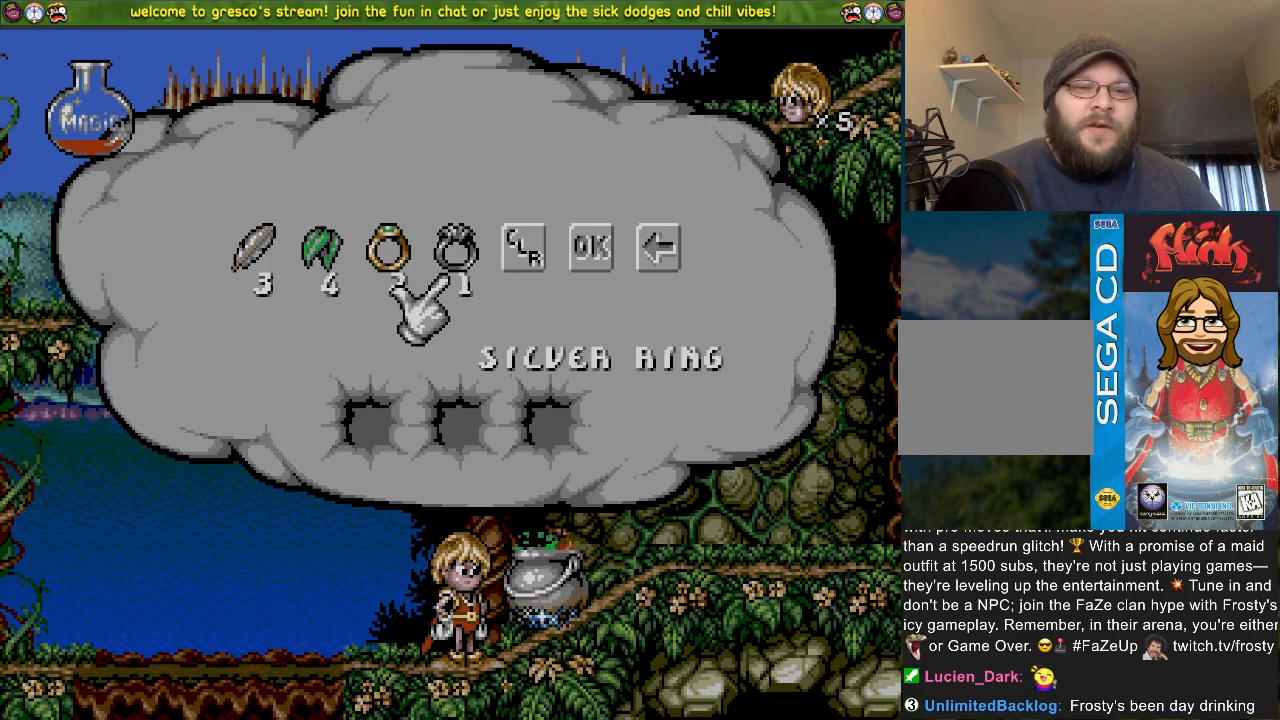
{"buttons": [], "left_stick": "center", "right_stick": "center", "events": [[16, "DPAD_DOWN", "up"]]}
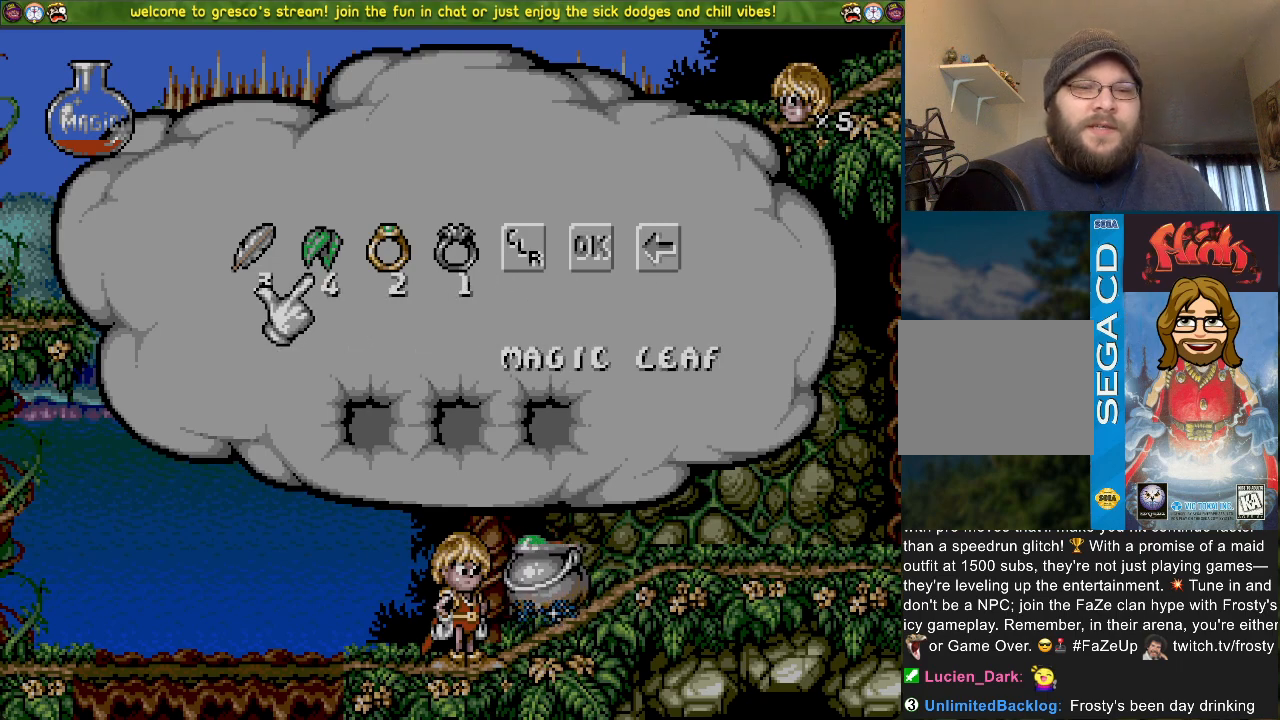
{"buttons": [], "left_stick": "center", "right_stick": "center", "events": [[267, "CROSS", "down"], [367, "CROSS", "up"]]}
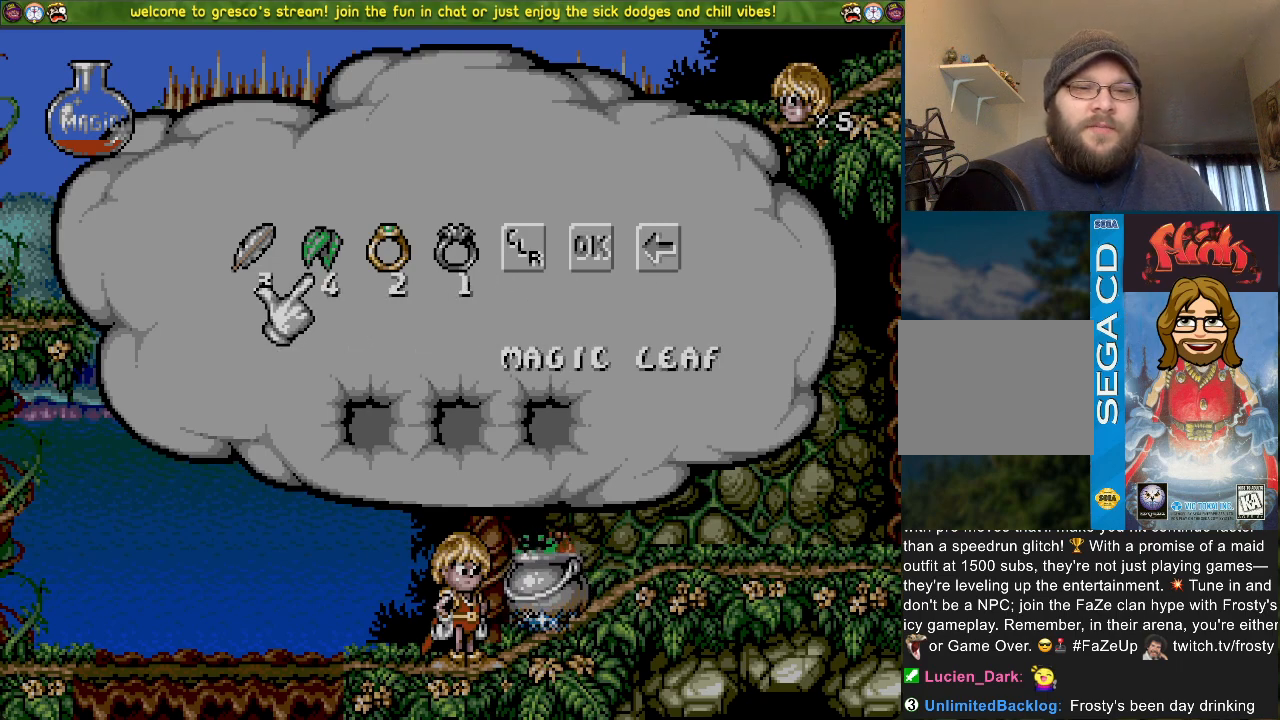
{"buttons": [], "left_stick": "center", "right_stick": "center", "events": [[383, "DPAD_DOWN", "down"], [500, "DPAD_DOWN", "up"]]}
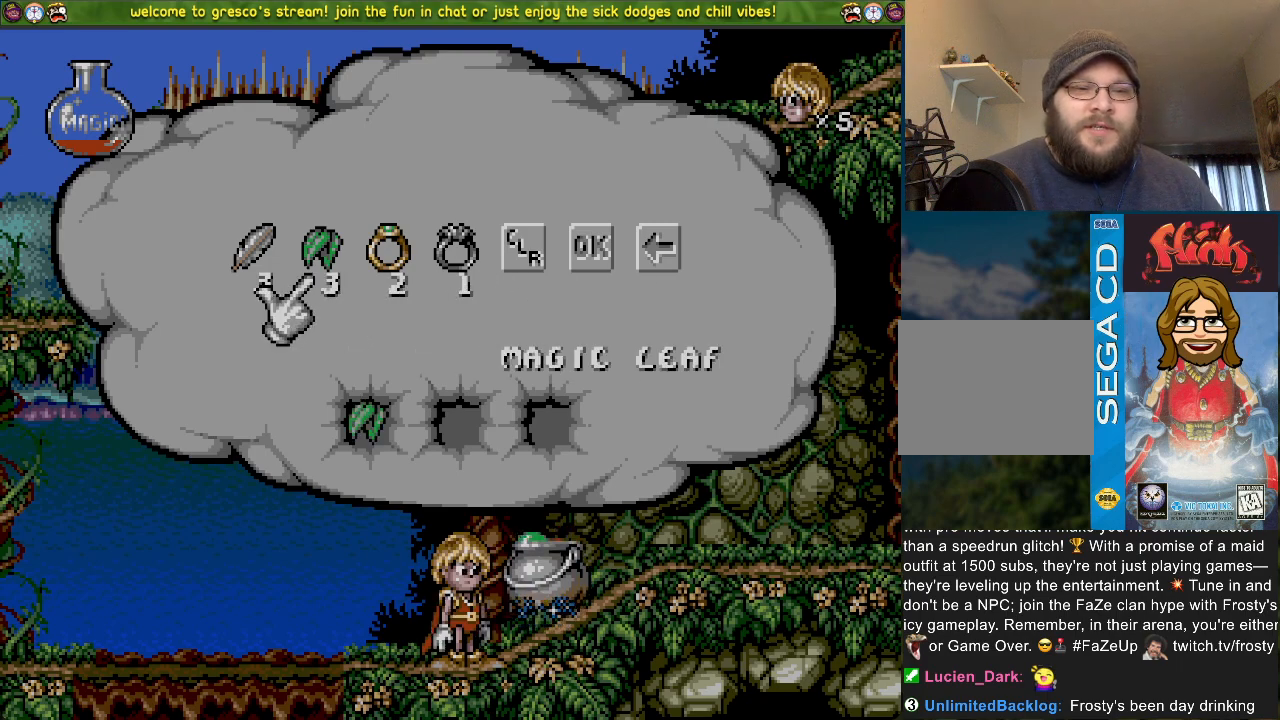
{"buttons": [], "left_stick": "center", "right_stick": "center", "events": [[150, "CROSS", "down"], [267, "CROSS", "up"]]}
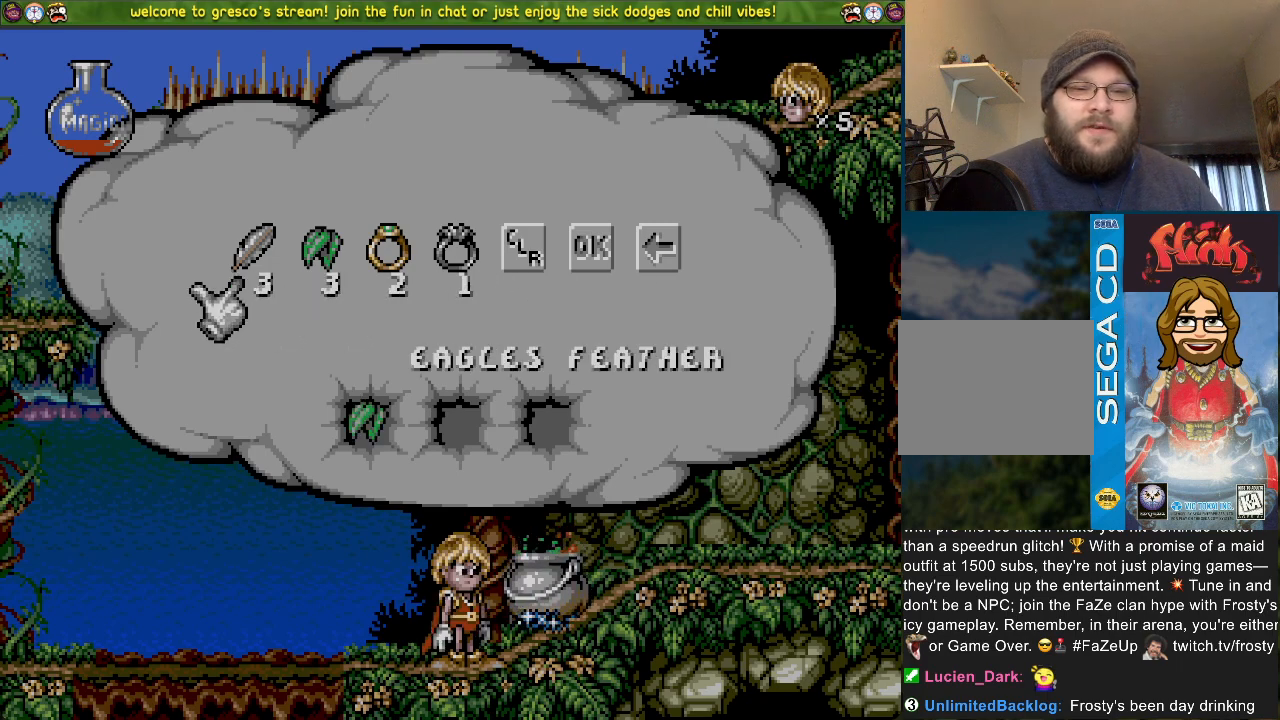
{"buttons": [], "left_stick": "center", "right_stick": "center", "events": [[33, "DPAD_LEFT", "down"], [133, "DPAD_LEFT", "up"], [217, "DPAD_LEFT", "down"], [300, "DPAD_LEFT", "up"], [383, "DPAD_LEFT", "down"], [484, "DPAD_LEFT", "up"]]}
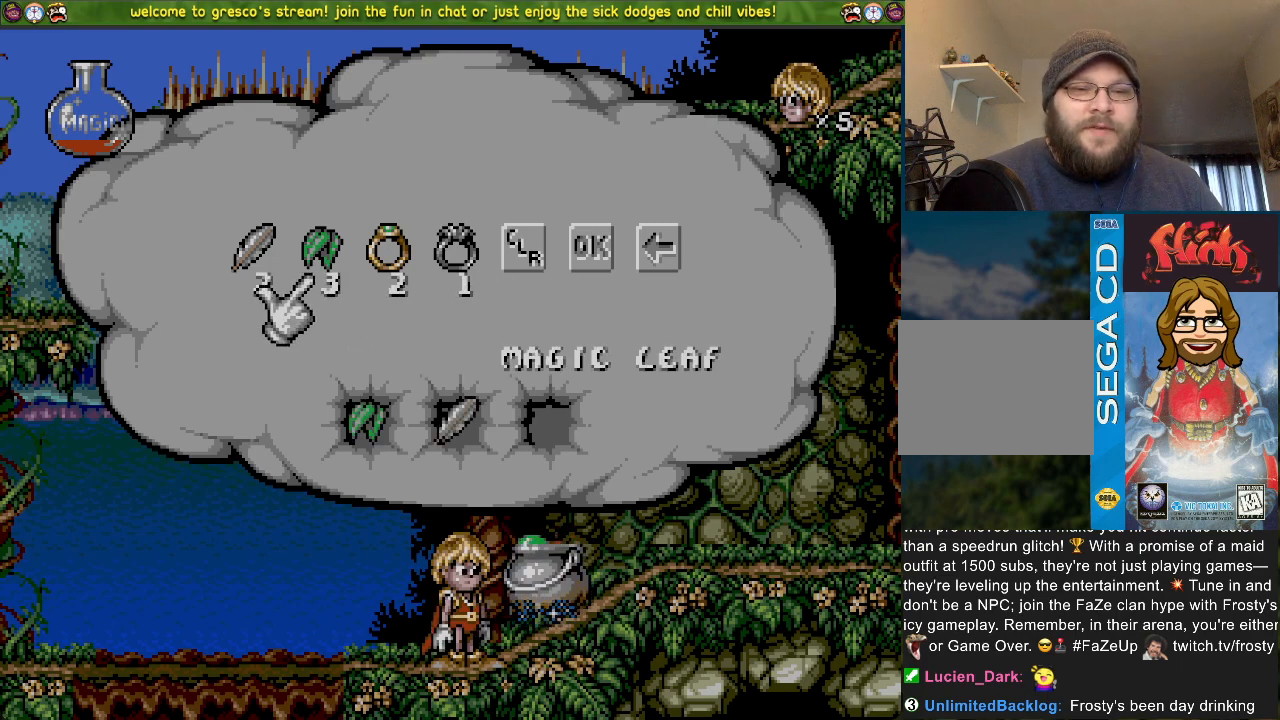
{"buttons": [], "left_stick": "center", "right_stick": "center", "events": [[334, "CROSS", "down"], [434, "CROSS", "up"]]}
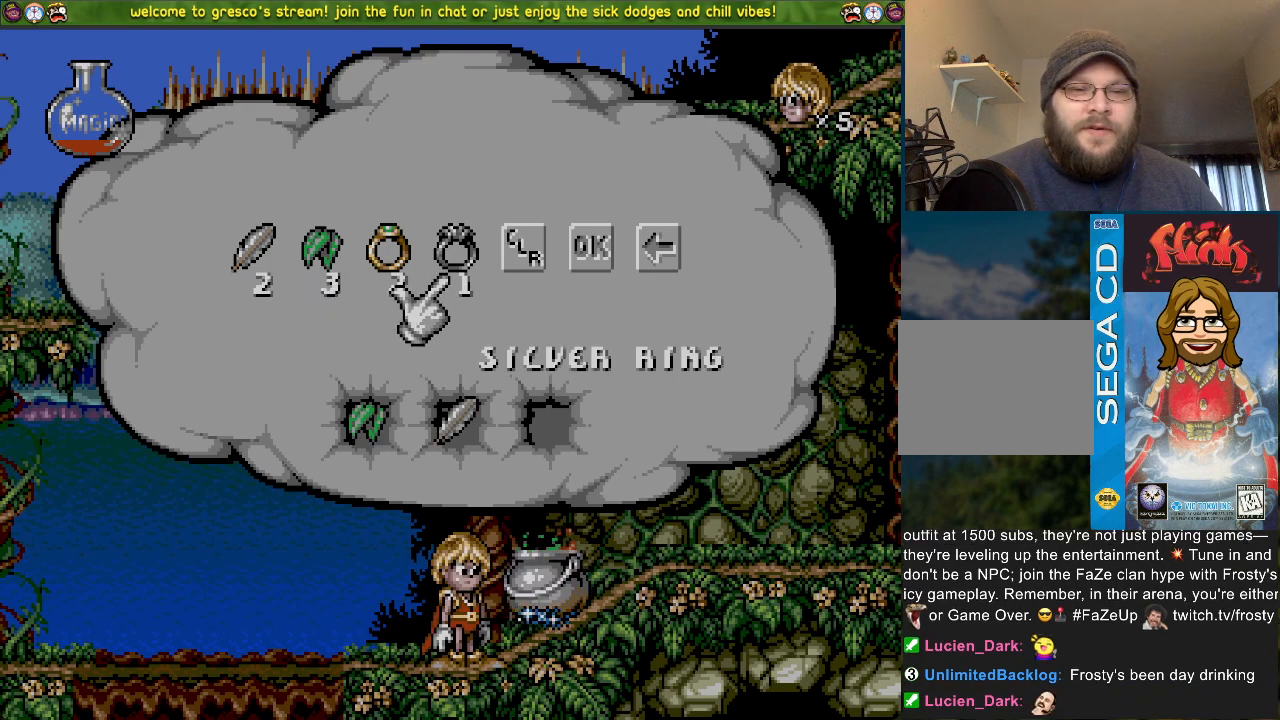
{"buttons": [], "left_stick": "center", "right_stick": "center", "events": []}
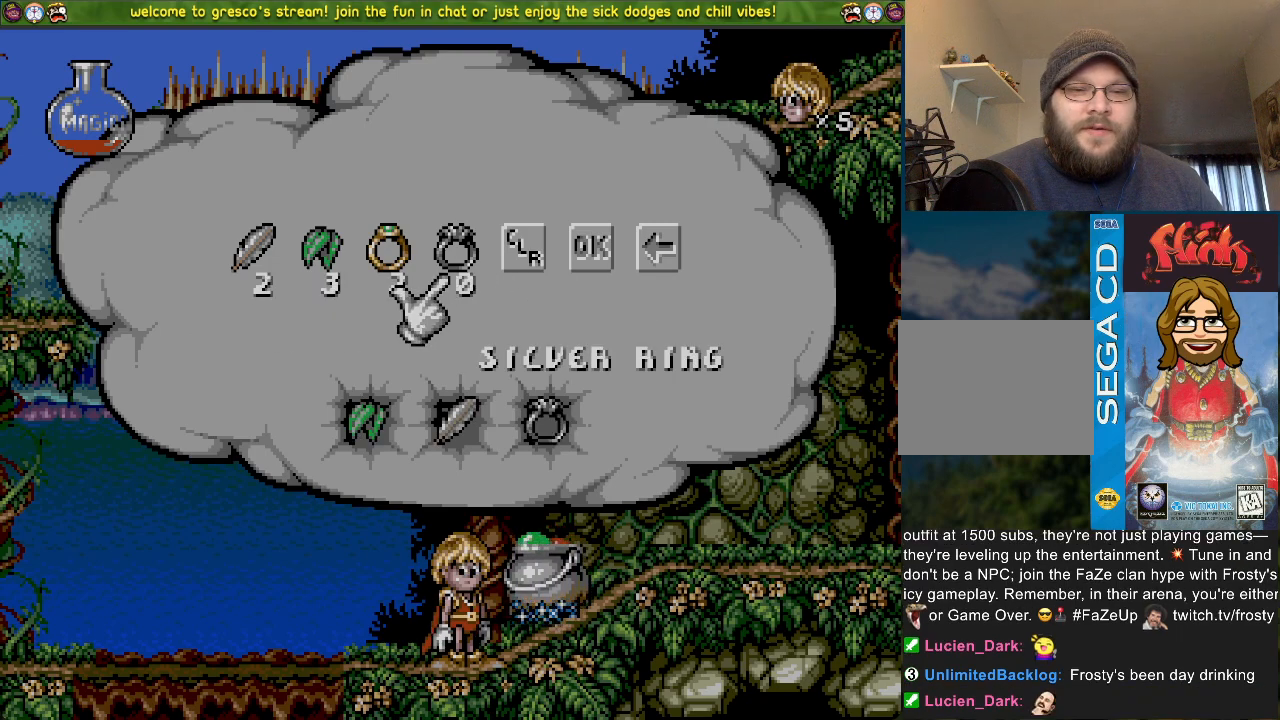
{"buttons": [], "left_stick": "center", "right_stick": "center", "events": [[367, "DPAD_LEFT", "down"], [467, "DPAD_LEFT", "up"]]}
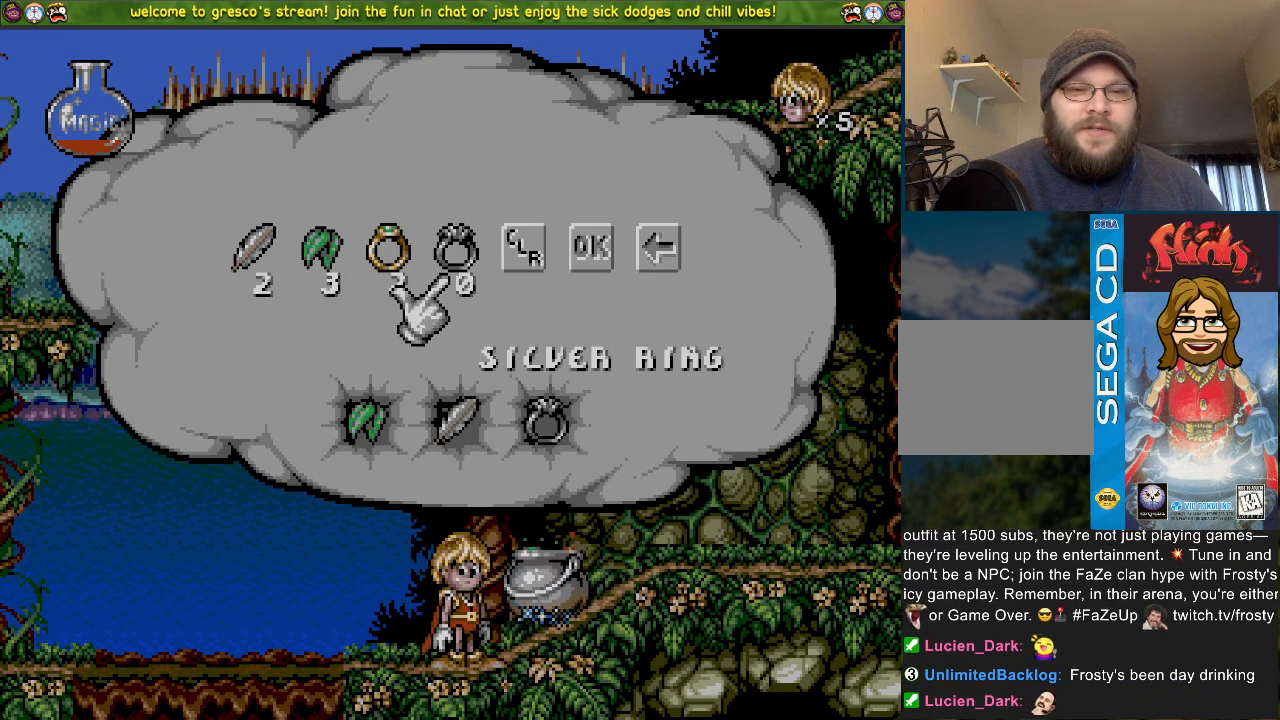
{"buttons": ["CROSS"], "left_stick": "center", "right_stick": "center", "events": [[117, "DPAD_LEFT", "down"], [233, "DPAD_LEFT", "up"], [484, "CROSS", "down"]]}
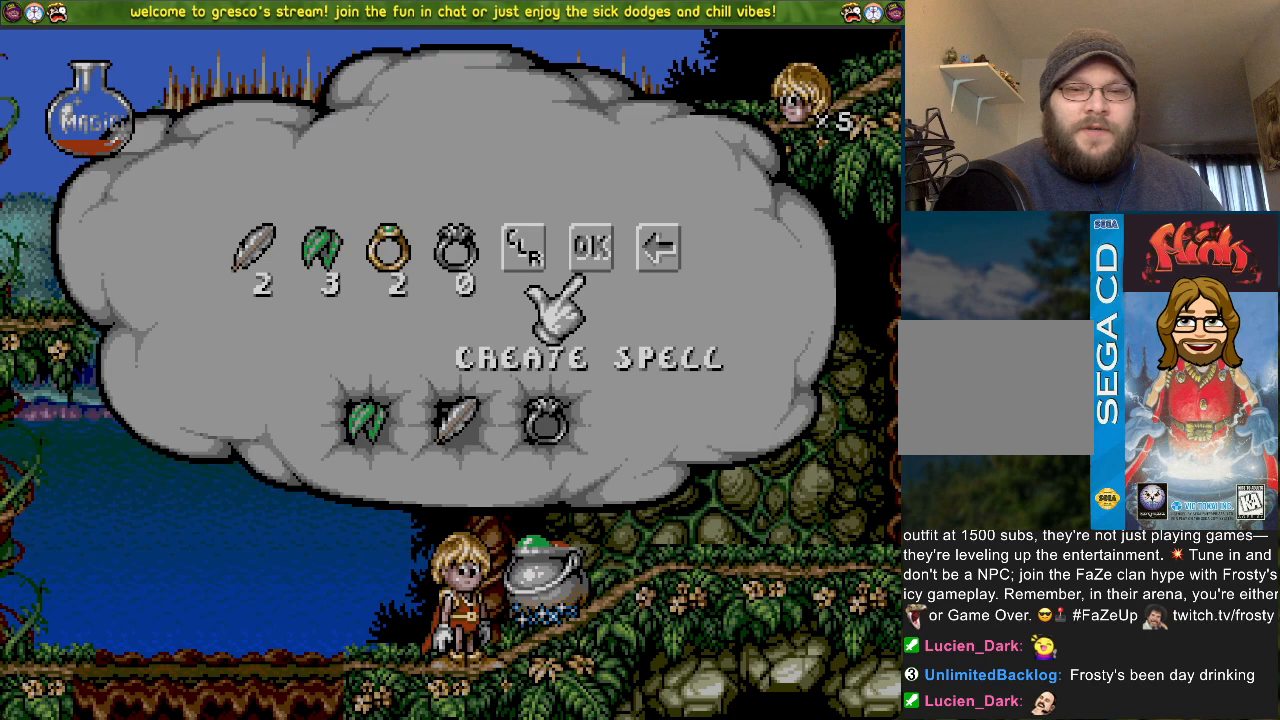
{"buttons": [], "left_stick": "center", "right_stick": "center", "events": [[117, "CROSS", "up"]]}